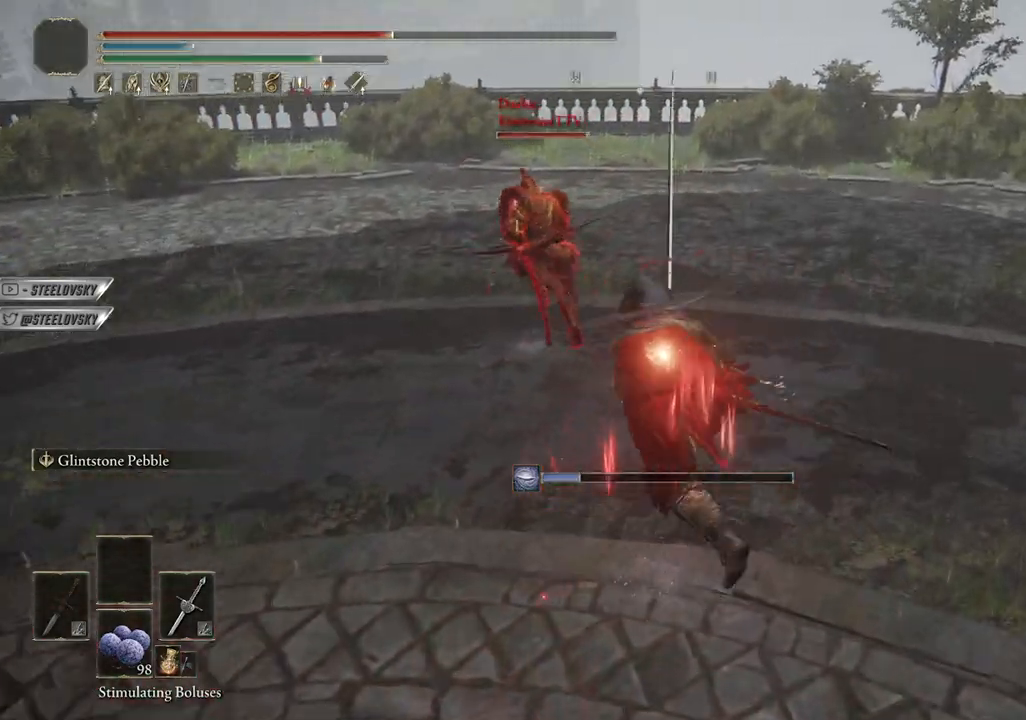
Gameplay with a controller (PlayStation layout); each line is a JSON object with the inputs held at the frame after it. "events" lists button and stick changes between this image and that frame as [ms after this image, input, new state], when the widget could be followed in between. Not read: L3.
{"buttons": ["CIRCLE", "R3"], "left_stick": "right", "right_stick": "center"}
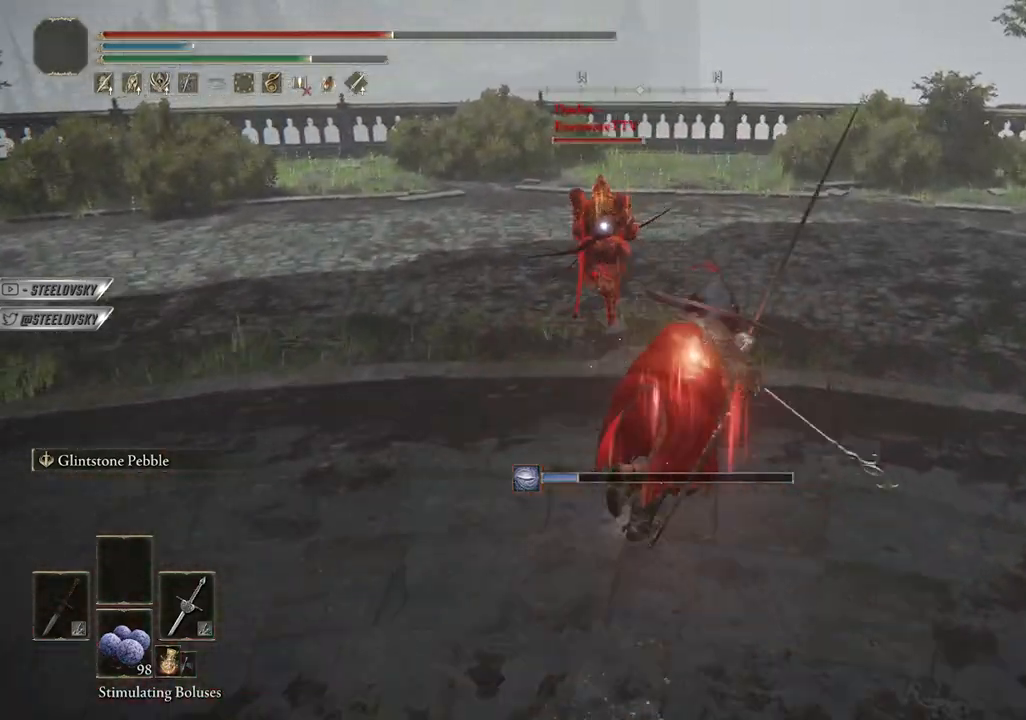
{"buttons": ["CIRCLE"], "left_stick": "up-left", "right_stick": "center", "events": [[83, "R3", "up"], [317, "left_stick", "up-left"]]}
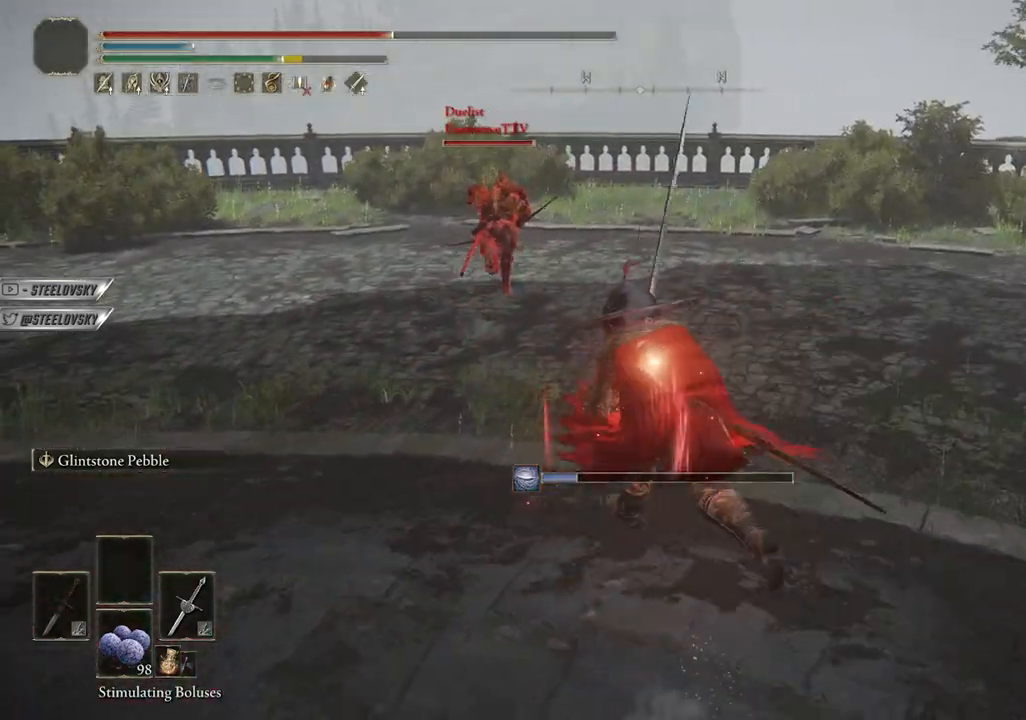
{"buttons": ["CIRCLE"], "left_stick": "up-left", "right_stick": "center", "events": [[33, "R3", "down"], [183, "R3", "up"], [183, "right_stick", "up-left"], [367, "right_stick", "center"]]}
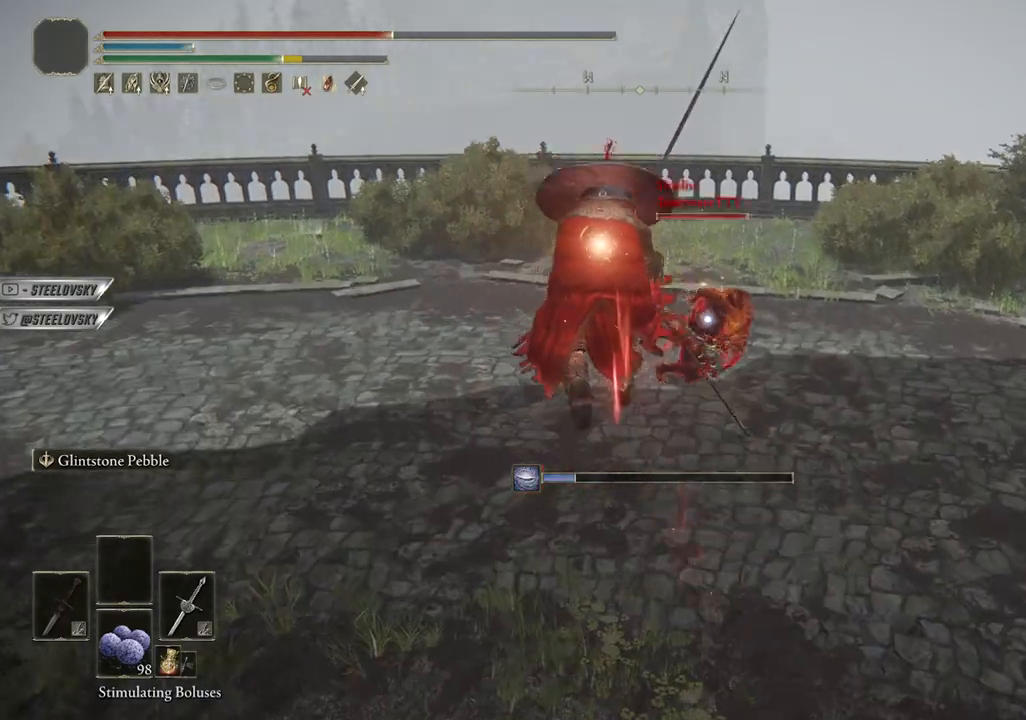
{"buttons": ["CIRCLE"], "left_stick": "up-left", "right_stick": "center", "events": [[100, "left_stick", "up"], [133, "L1", "down"], [417, "left_stick", "up-left"], [483, "L1", "up"]]}
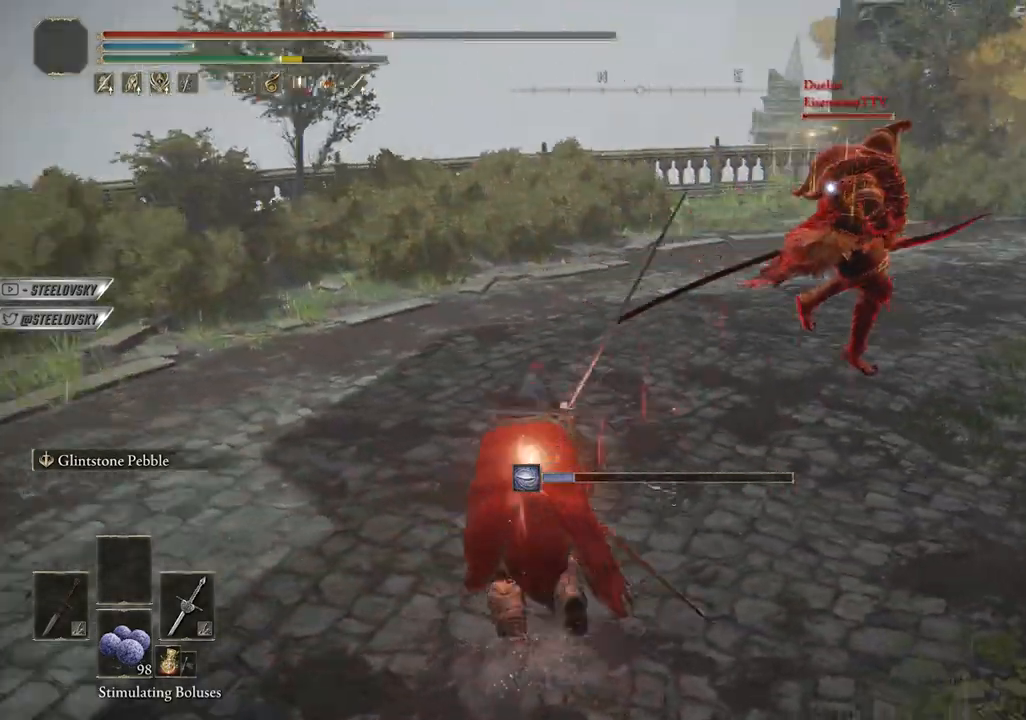
{"buttons": ["CIRCLE"], "left_stick": "up", "right_stick": "left", "events": [[150, "R3", "down"], [250, "R3", "up"], [250, "right_stick", "up-left"], [333, "right_stick", "right"], [400, "left_stick", "up"], [467, "right_stick", "left"]]}
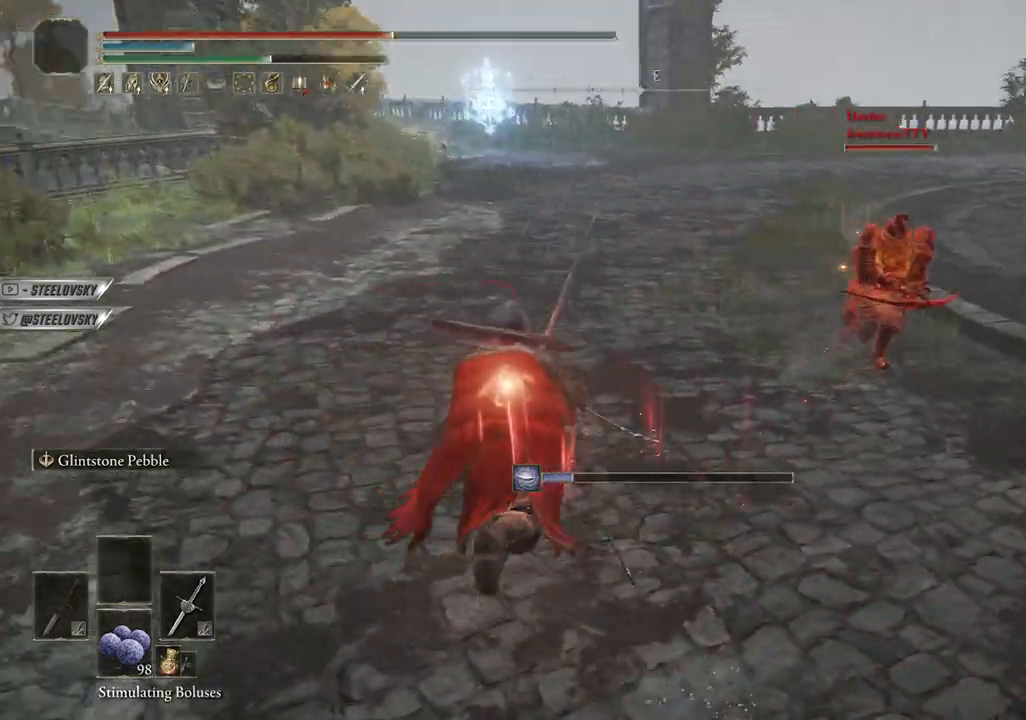
{"buttons": ["CIRCLE"], "left_stick": "up-right", "right_stick": "up", "events": [[17, "right_stick", "center"], [167, "left_stick", "up-right"], [417, "right_stick", "up"]]}
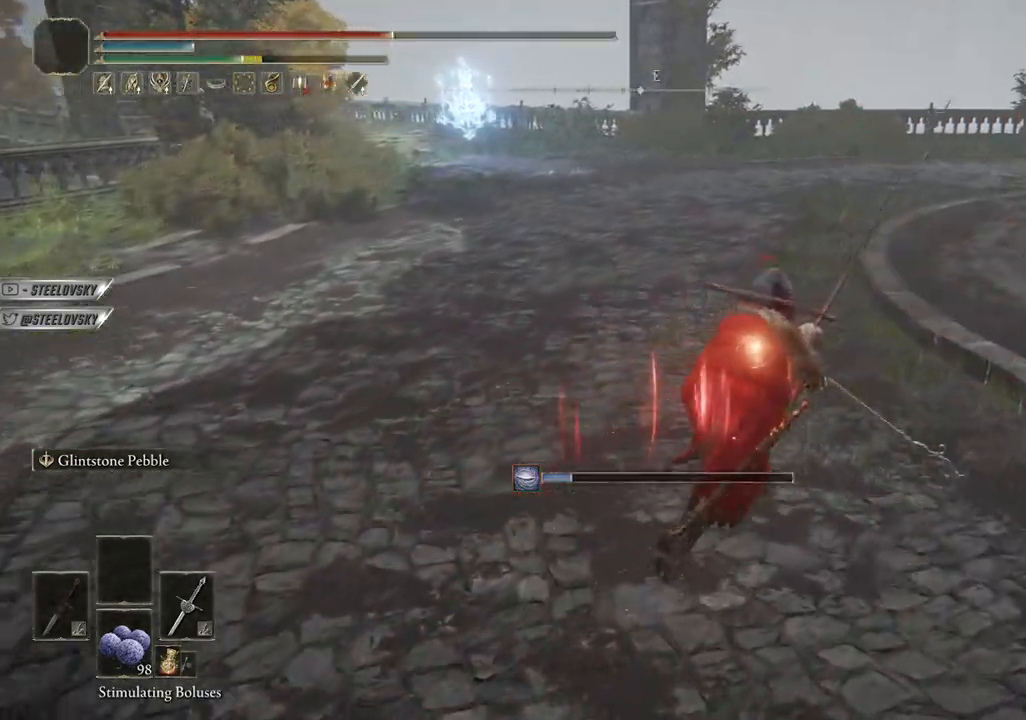
{"buttons": ["CIRCLE"], "left_stick": "up-right", "right_stick": "center", "events": [[83, "R3", "down"], [83, "right_stick", "center"], [217, "R1", "down"], [250, "R3", "up"], [350, "R1", "up"]]}
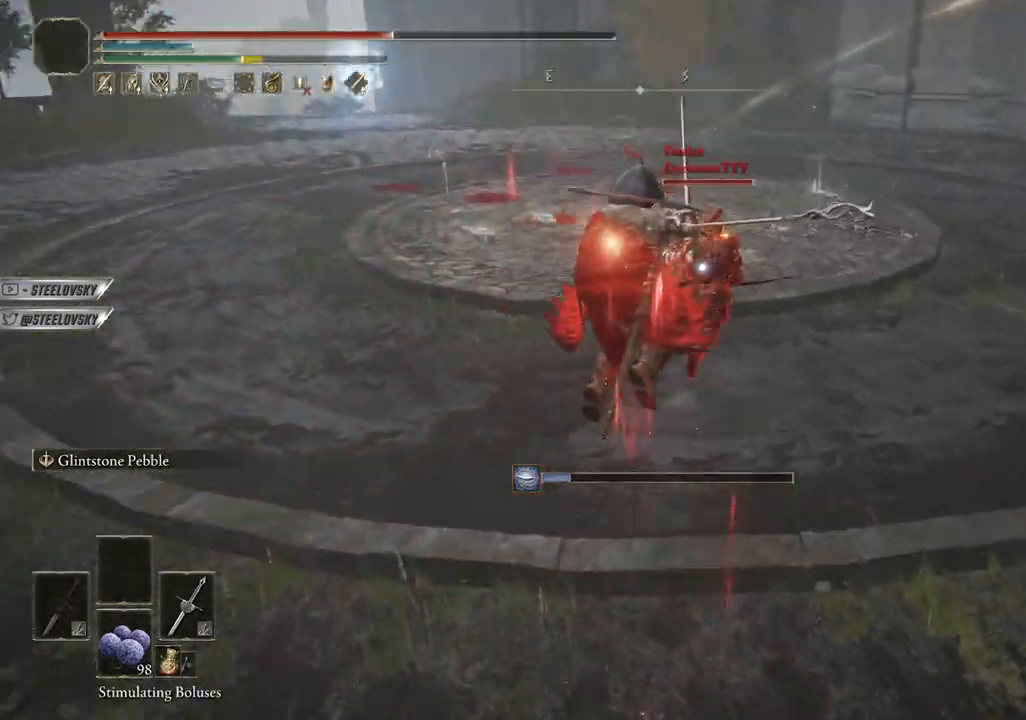
{"buttons": ["CIRCLE", "L1"], "left_stick": "down-left", "right_stick": "center", "events": [[333, "left_stick", "down-right"], [383, "L1", "down"], [400, "left_stick", "down-left"]]}
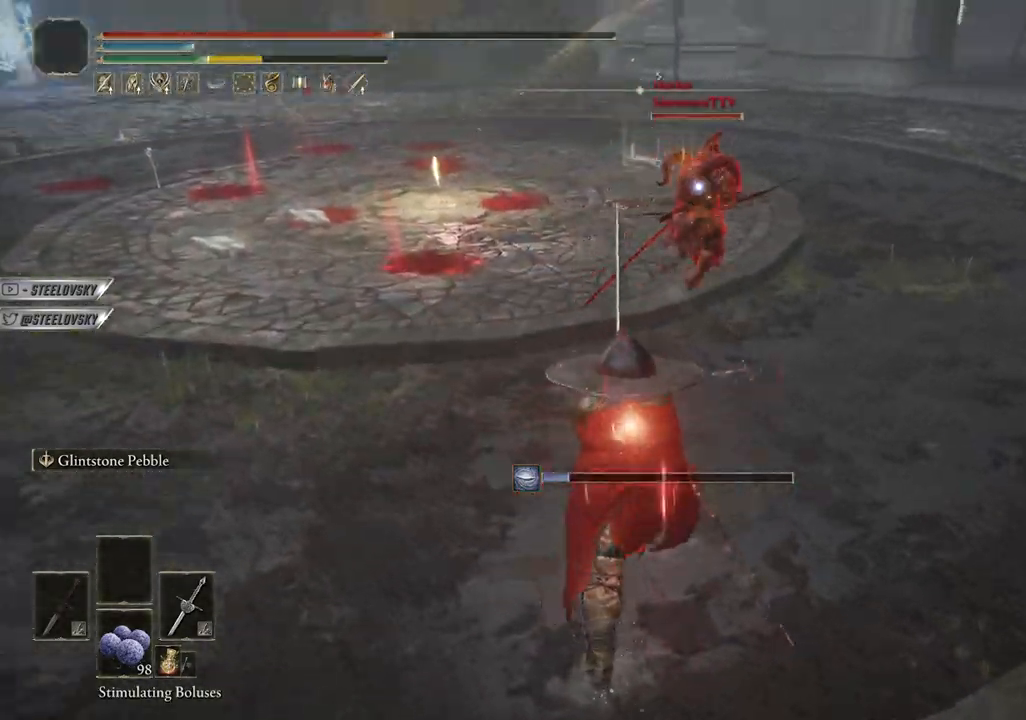
{"buttons": ["CIRCLE"], "left_stick": "up", "right_stick": "center", "events": [[83, "left_stick", "left"], [417, "L1", "up"], [417, "left_stick", "up"]]}
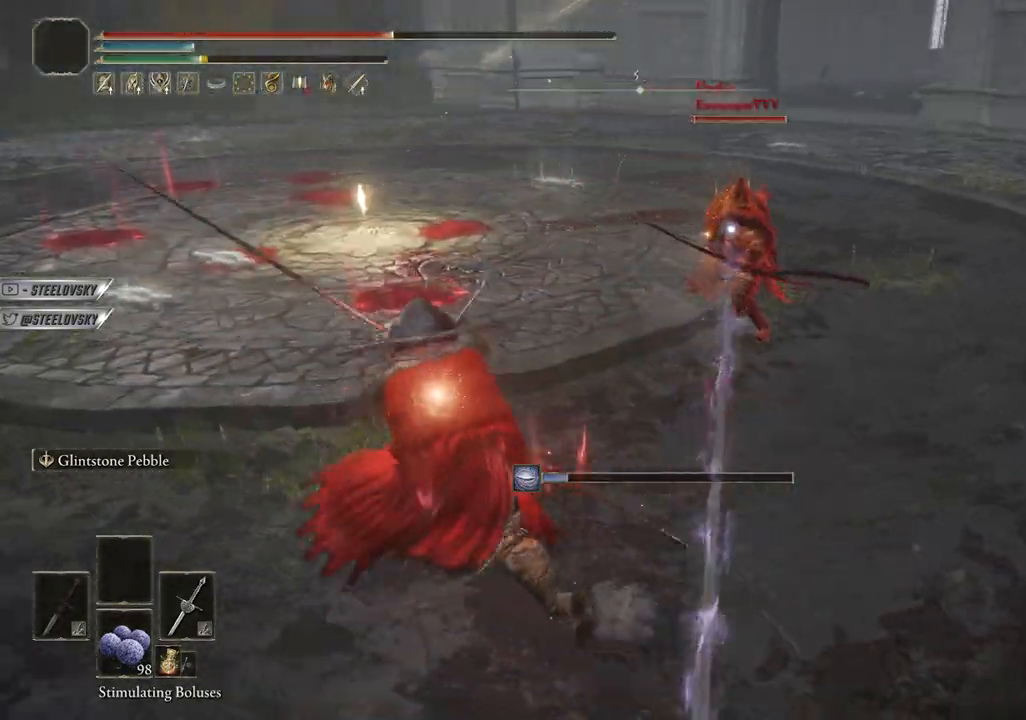
{"buttons": ["CROSS", "CIRCLE"], "left_stick": "up-right", "right_stick": "center", "events": [[17, "left_stick", "up-right"], [200, "CROSS", "down"], [333, "CROSS", "up"], [500, "CROSS", "down"]]}
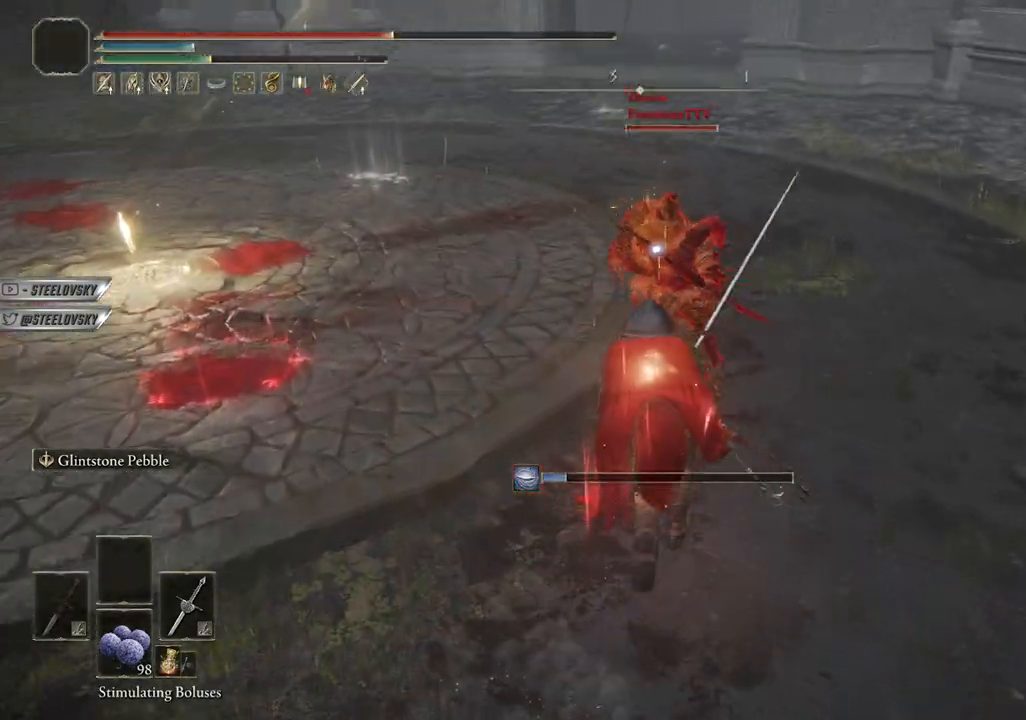
{"buttons": ["CROSS", "CIRCLE"], "left_stick": "up-right", "right_stick": "center", "events": [[133, "CROSS", "up"], [417, "CROSS", "down"]]}
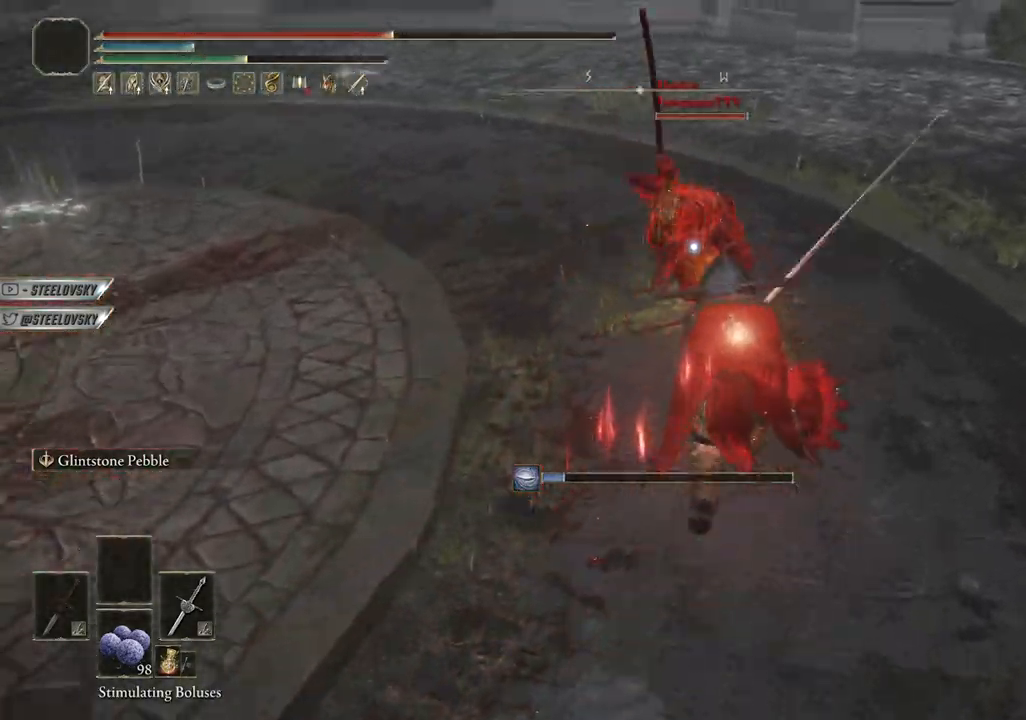
{"buttons": ["CIRCLE"], "left_stick": "down-right", "right_stick": "center", "events": [[17, "CROSS", "up"], [267, "CROSS", "down"], [383, "CROSS", "up"], [417, "left_stick", "down-right"]]}
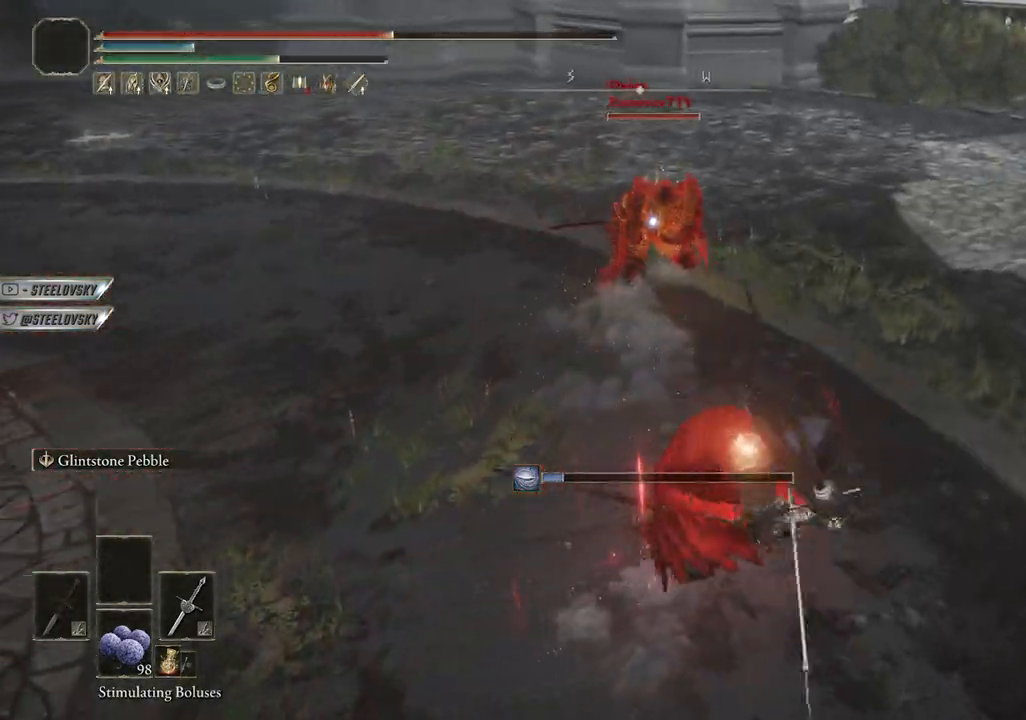
{"buttons": ["CIRCLE"], "left_stick": "right", "right_stick": "center", "events": [[450, "left_stick", "right"]]}
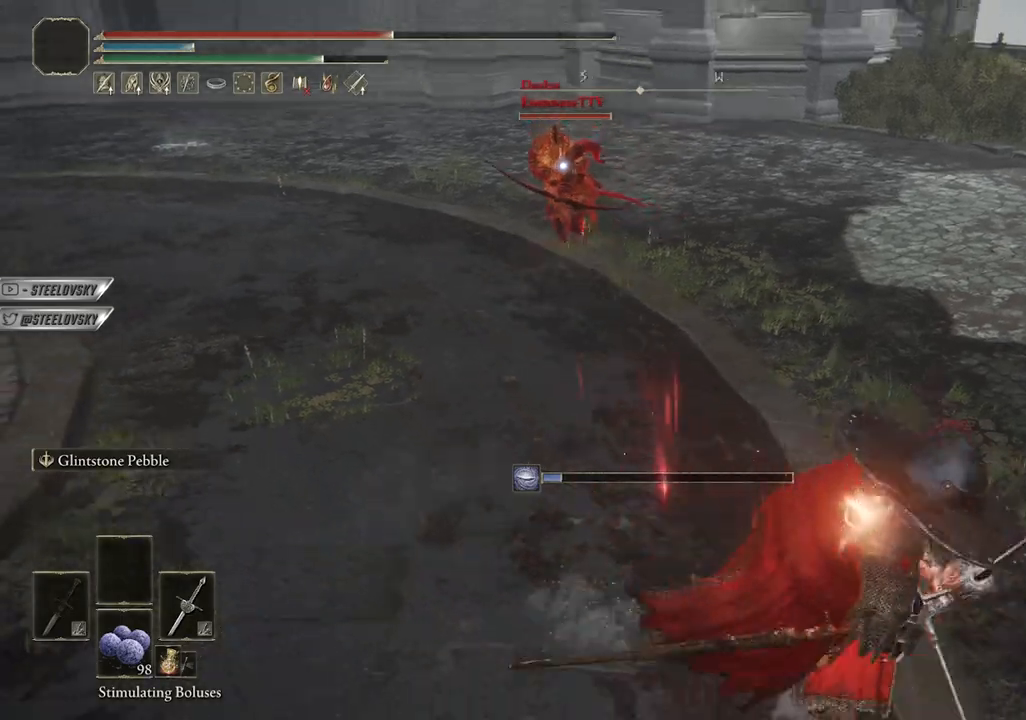
{"buttons": ["CIRCLE"], "left_stick": "up-right", "right_stick": "center", "events": [[133, "left_stick", "up-right"]]}
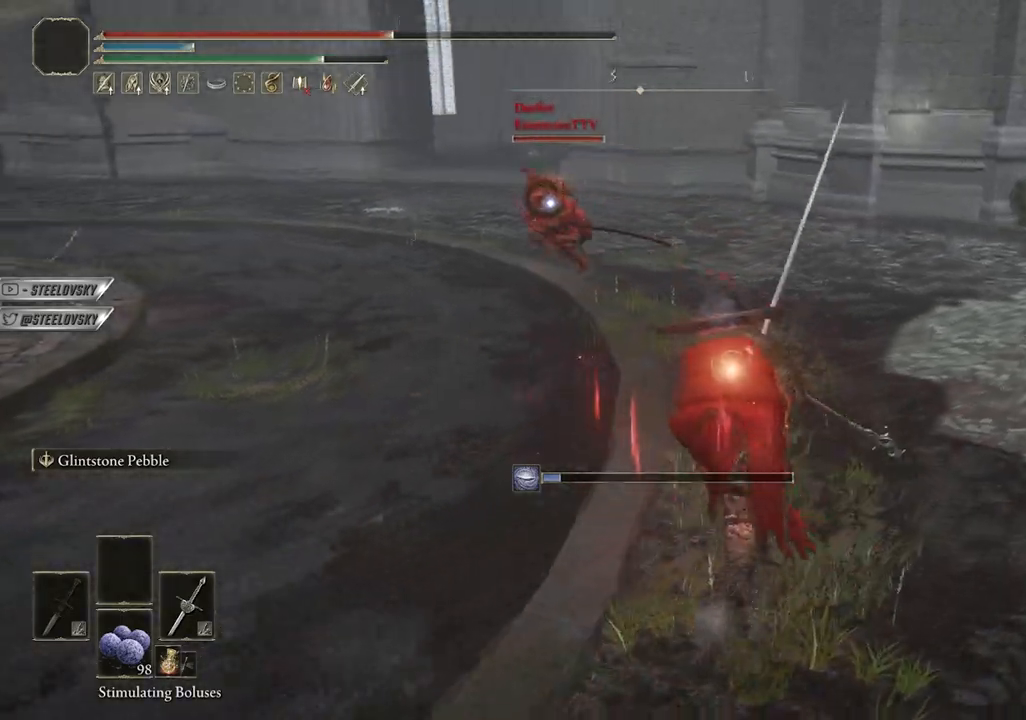
{"buttons": ["CIRCLE"], "left_stick": "right", "right_stick": "center", "events": [[217, "R3", "down"], [283, "right_stick", "left"], [300, "R3", "up"], [400, "left_stick", "right"], [400, "right_stick", "center"]]}
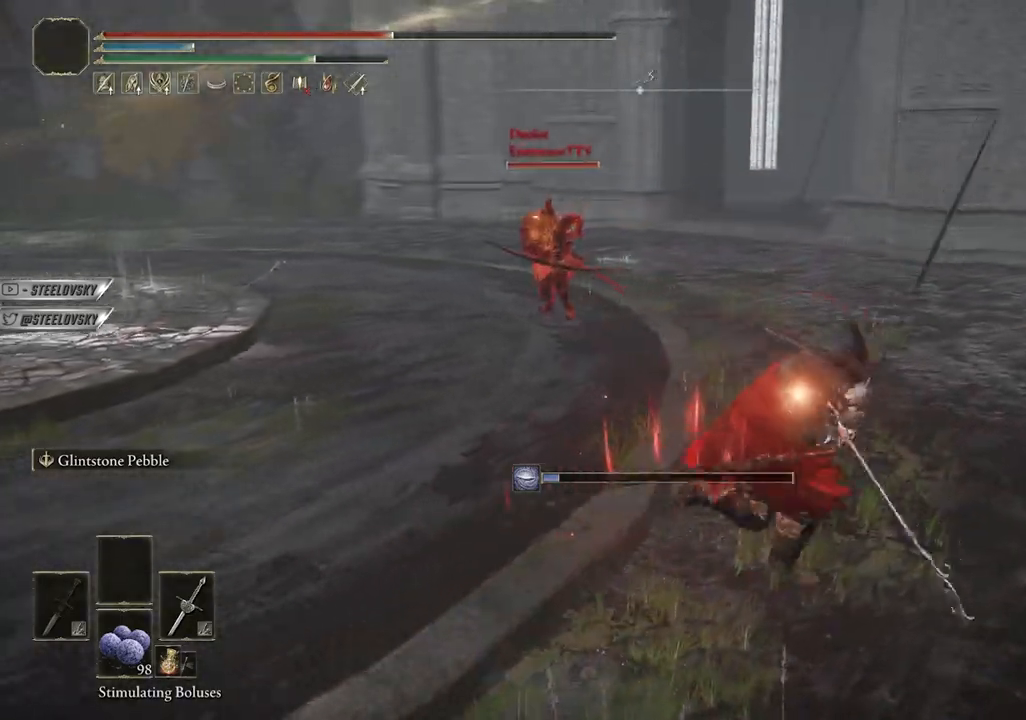
{"buttons": ["CIRCLE", "R3"], "left_stick": "up-right", "right_stick": "center", "events": [[83, "right_stick", "left"], [183, "right_stick", "center"], [300, "right_stick", "left"], [317, "left_stick", "up-right"], [417, "right_stick", "center"], [500, "R3", "down"]]}
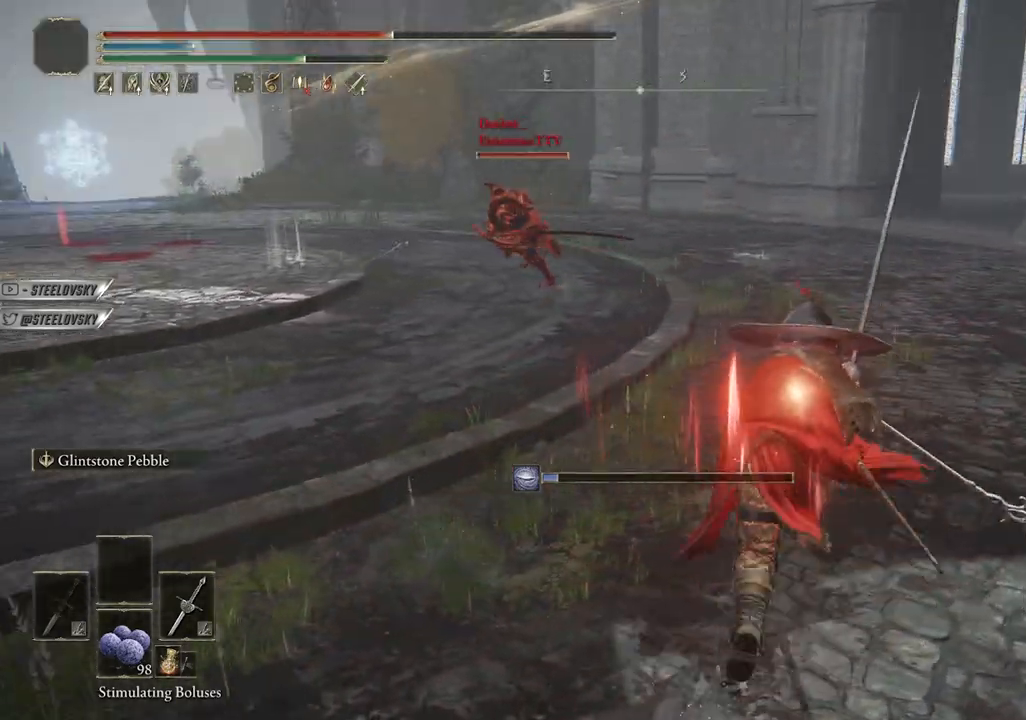
{"buttons": ["CIRCLE"], "left_stick": "down-left", "right_stick": "center", "events": [[100, "R3", "up"], [183, "left_stick", "down-right"], [250, "left_stick", "down"], [400, "left_stick", "down-left"]]}
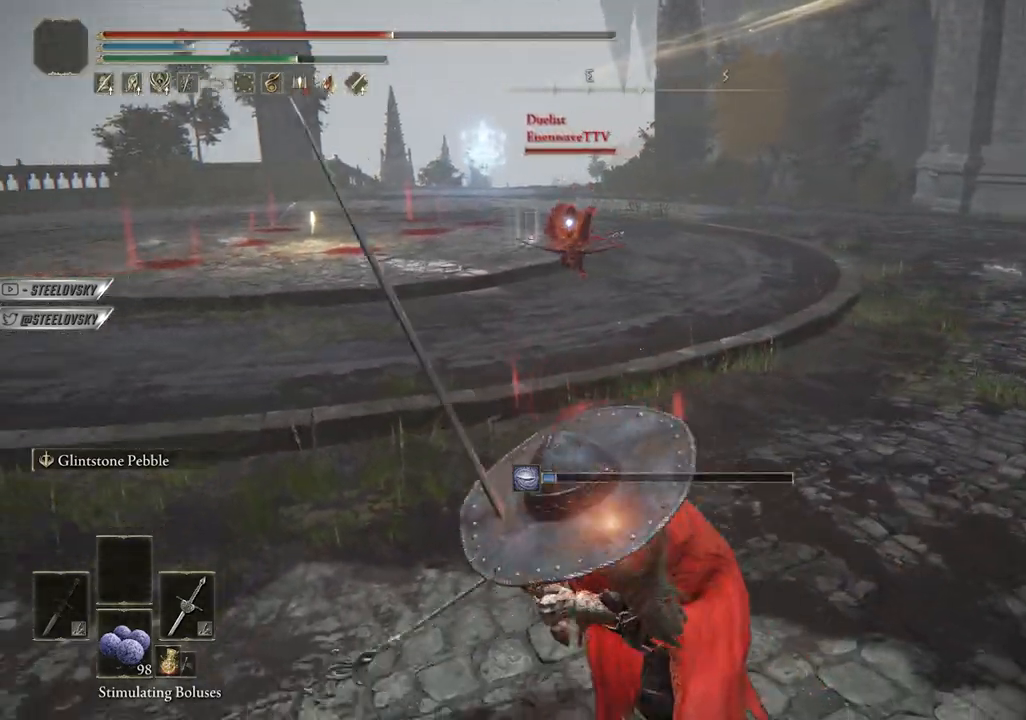
{"buttons": ["CIRCLE"], "left_stick": "down-left", "right_stick": "center", "events": []}
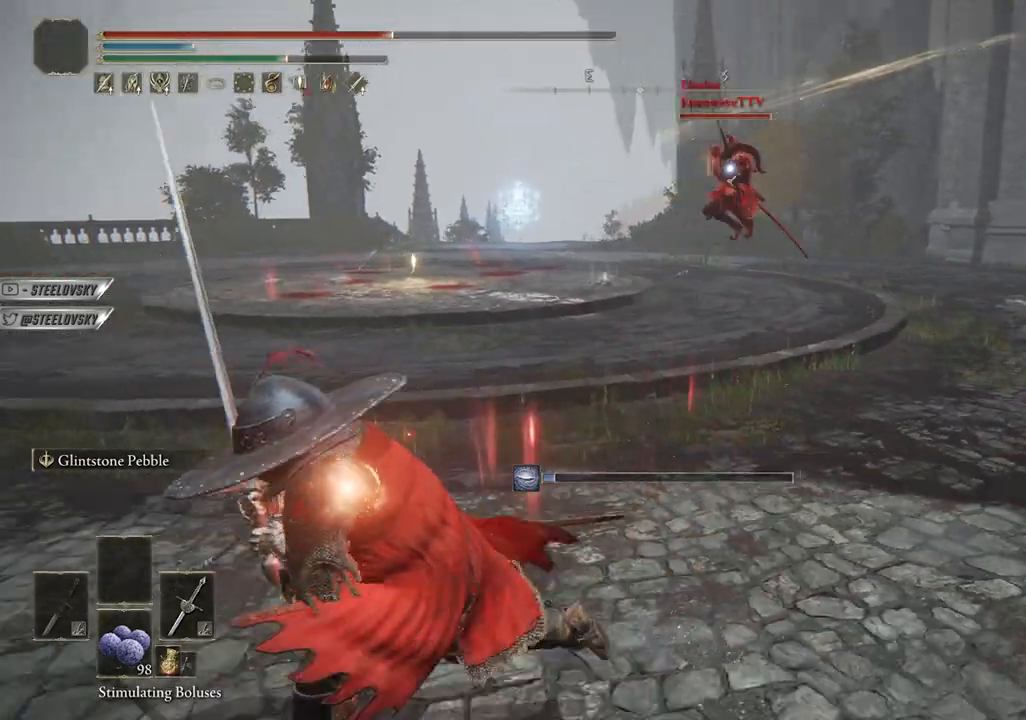
{"buttons": ["CIRCLE"], "left_stick": "down-left", "right_stick": "center", "events": []}
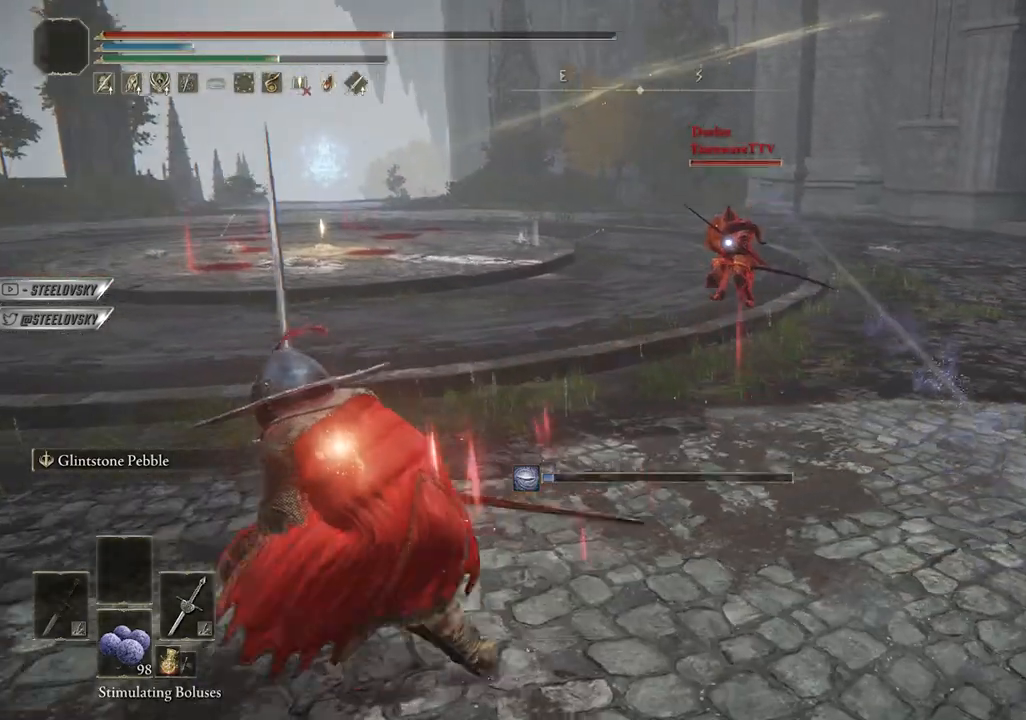
{"buttons": ["CIRCLE"], "left_stick": "left", "right_stick": "center", "events": [[400, "left_stick", "left"]]}
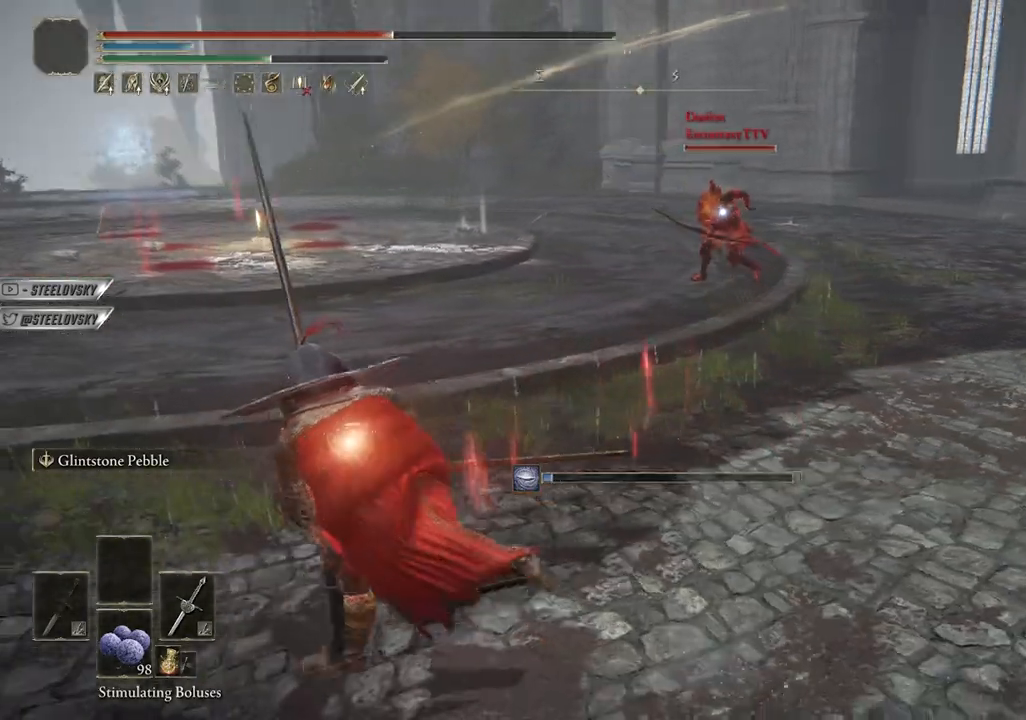
{"buttons": ["CIRCLE", "R2"], "left_stick": "up-right", "right_stick": "center", "events": [[400, "R2", "down"], [500, "left_stick", "up-right"]]}
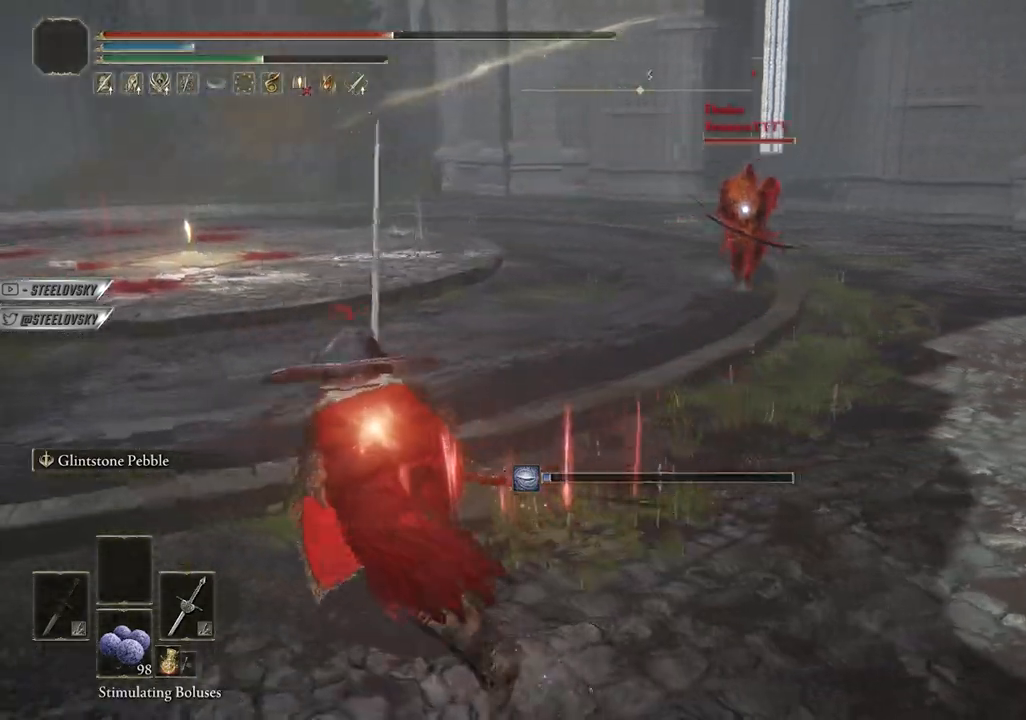
{"buttons": ["CIRCLE"], "left_stick": "up-right", "right_stick": "down"}
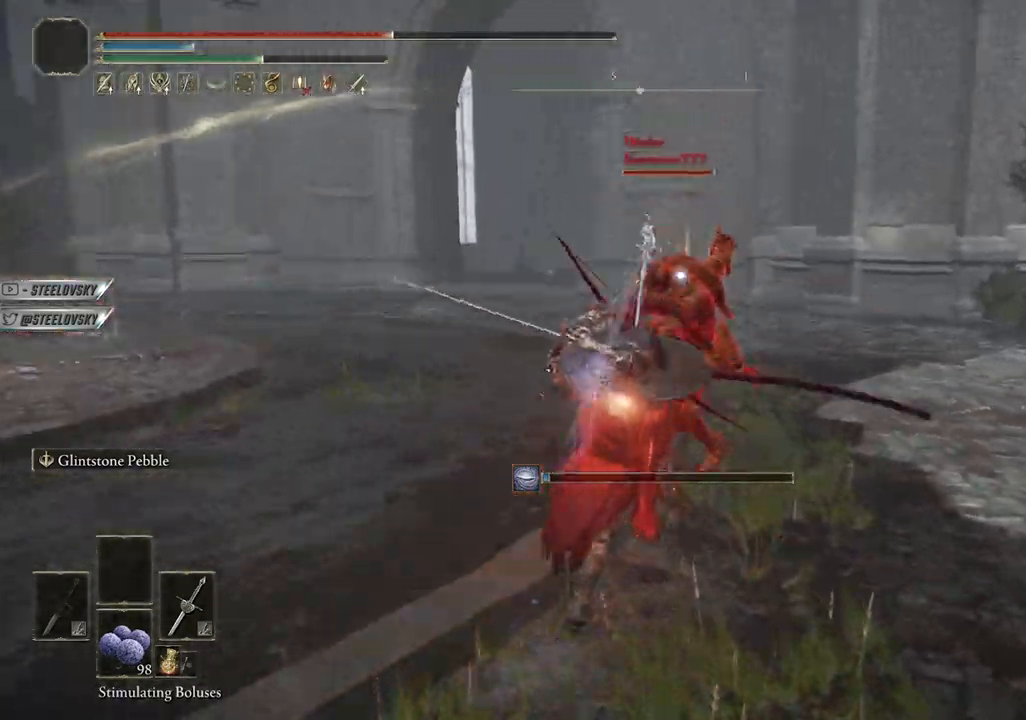
{"buttons": ["CIRCLE"], "left_stick": "up", "right_stick": "center", "events": [[167, "left_stick", "up-left"], [233, "left_stick", "up"], [233, "right_stick", "center"]]}
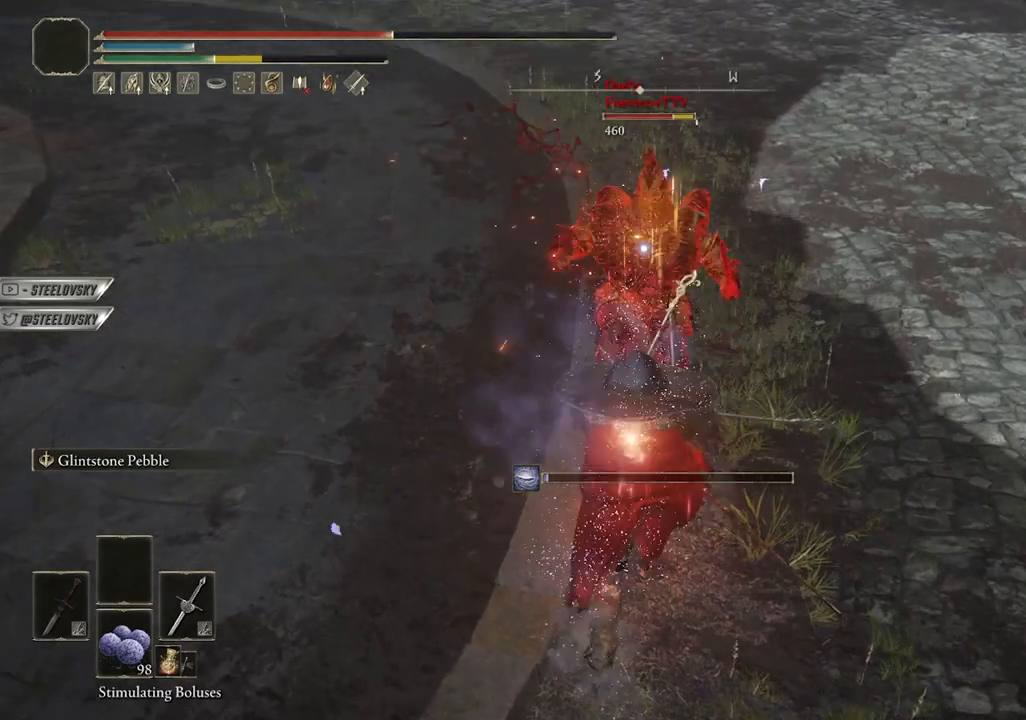
{"buttons": ["CROSS", "CIRCLE"], "left_stick": "up", "right_stick": "center", "events": [[67, "left_stick", "up-right"], [100, "CROSS", "down"], [217, "CROSS", "up"], [433, "left_stick", "up"], [500, "CROSS", "down"]]}
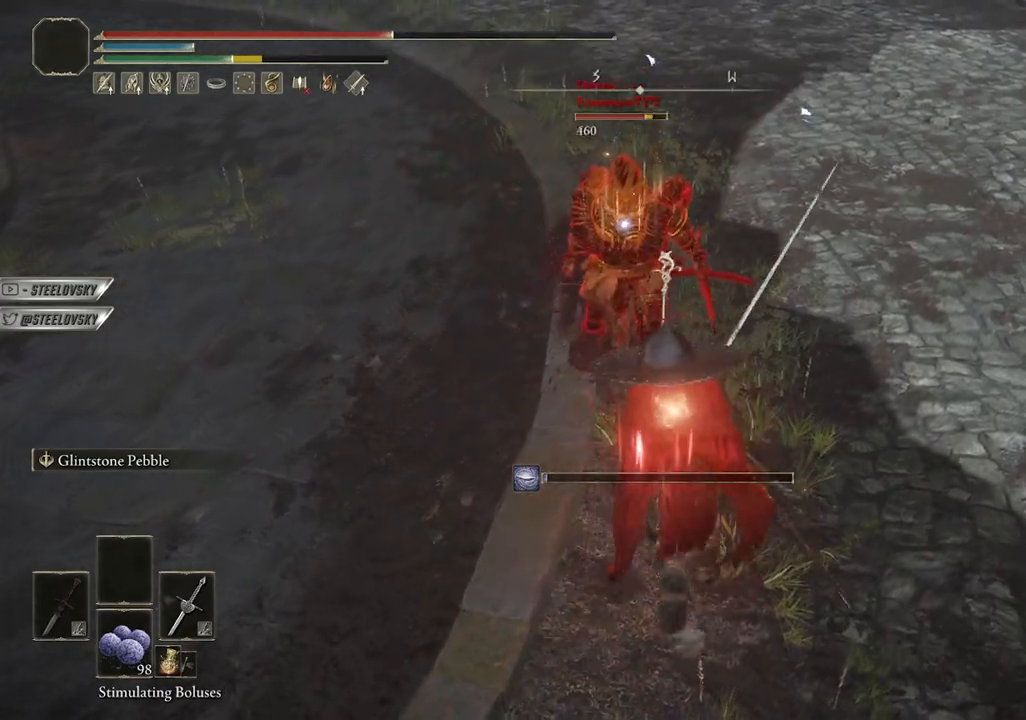
{"buttons": ["CIRCLE"], "left_stick": "up-right", "right_stick": "center", "events": [[133, "CROSS", "up"], [467, "left_stick", "up-right"]]}
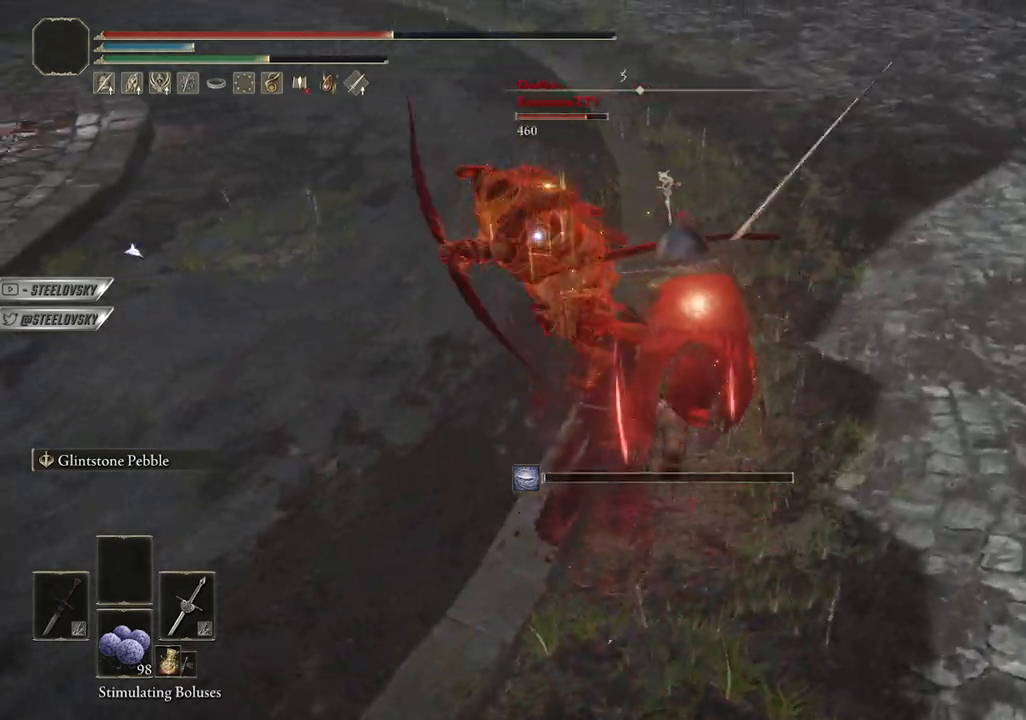
{"buttons": ["CIRCLE"], "left_stick": "up-right", "right_stick": "center", "events": []}
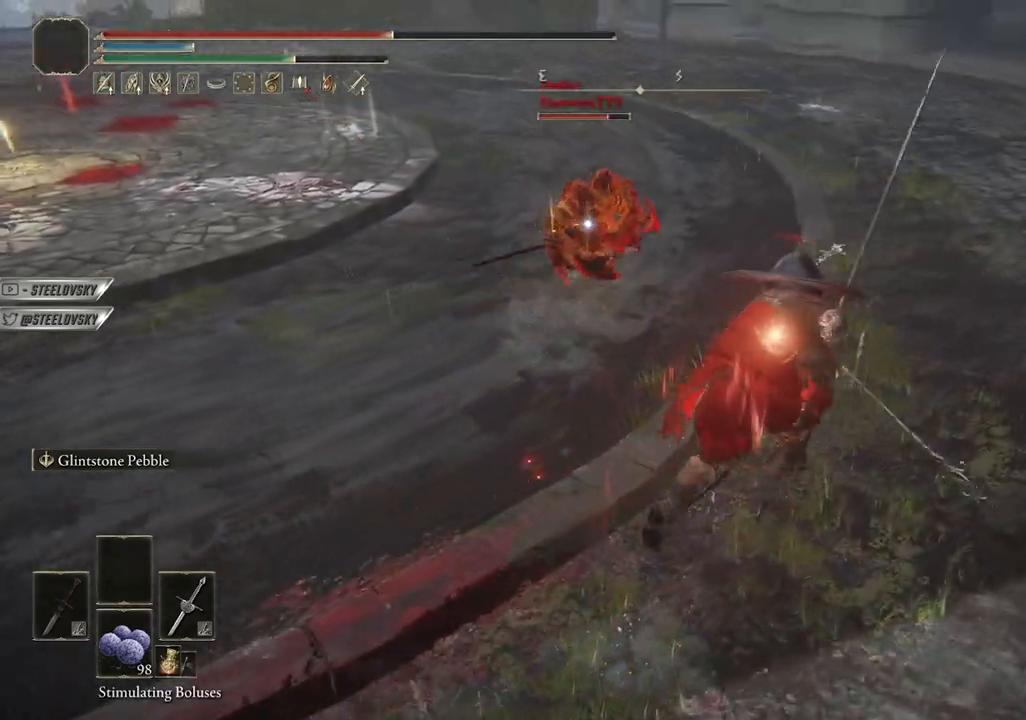
{"buttons": ["CIRCLE"], "left_stick": "up-right", "right_stick": "center", "events": [[100, "R2", "down"], [250, "R2", "up"]]}
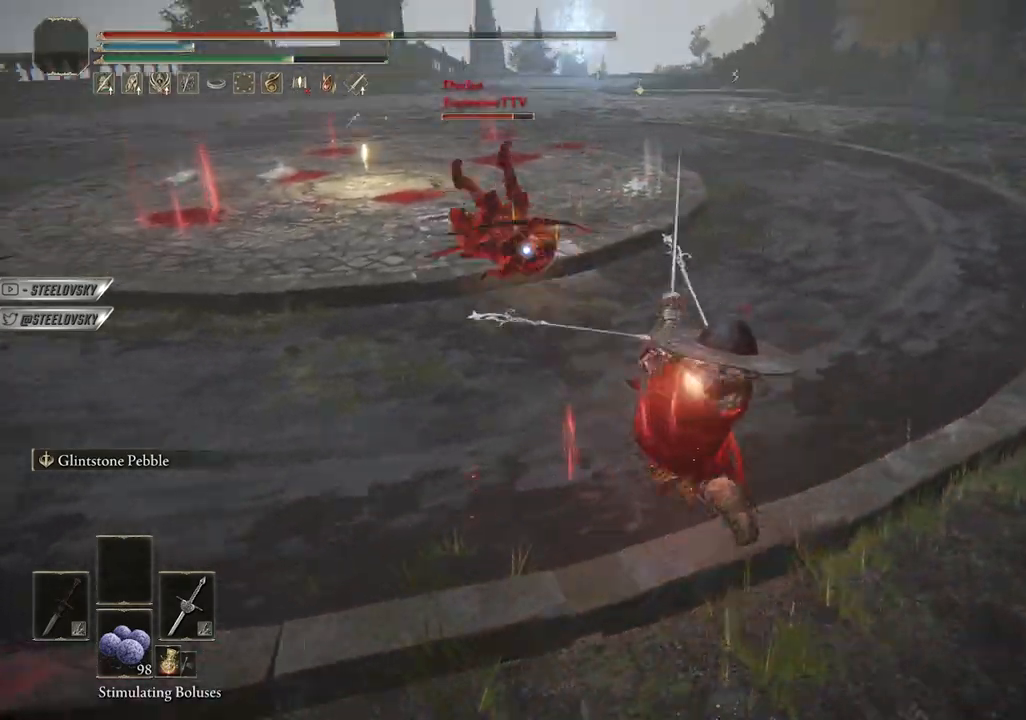
{"buttons": ["CIRCLE"], "left_stick": "up-right", "right_stick": "center", "events": [[50, "left_stick", "up"], [233, "left_stick", "left"], [367, "left_stick", "center"], [467, "left_stick", "up-right"]]}
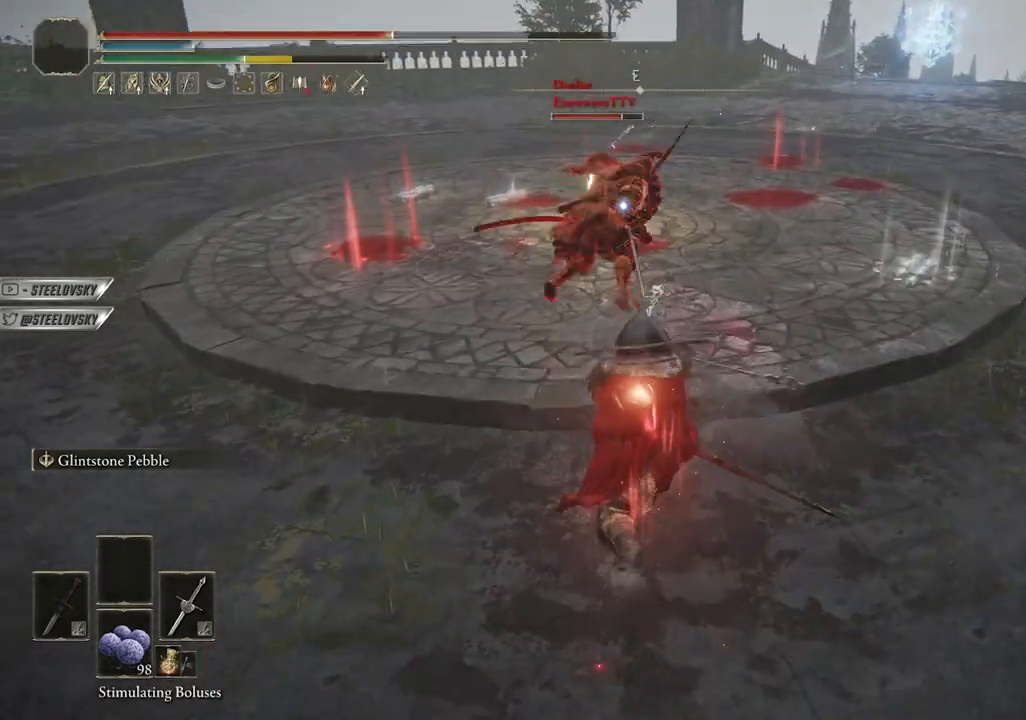
{"buttons": ["CIRCLE", "L1"], "left_stick": "right", "right_stick": "center", "events": [[50, "L1", "down"], [350, "left_stick", "right"]]}
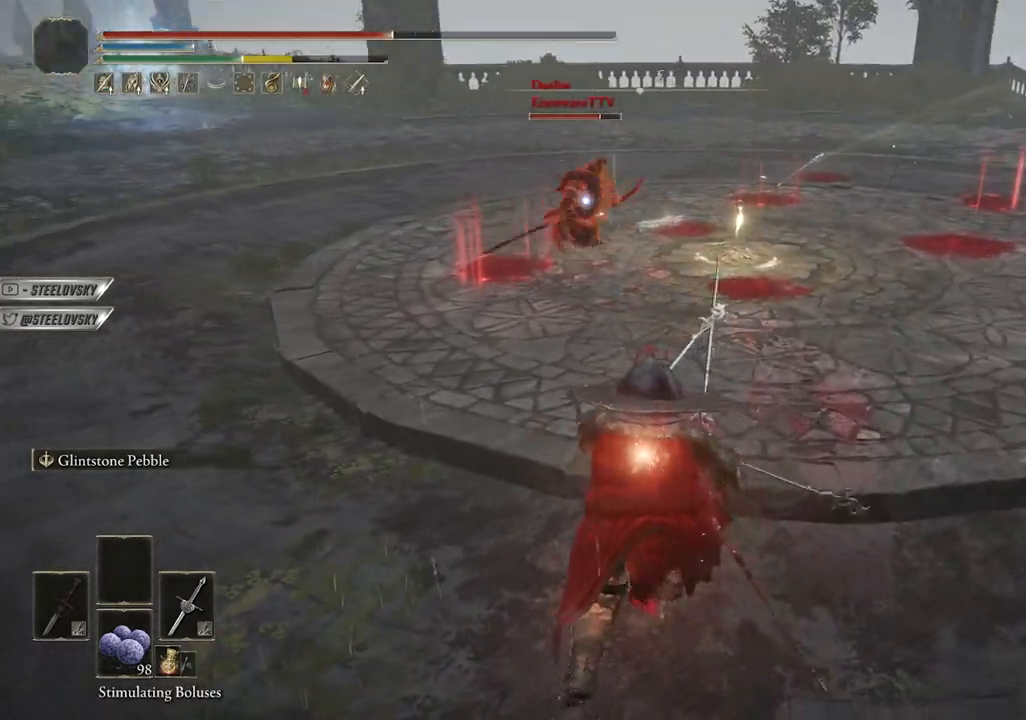
{"buttons": ["CROSS", "CIRCLE"], "left_stick": "right", "right_stick": "center", "events": [[100, "L1", "up"], [483, "CROSS", "down"]]}